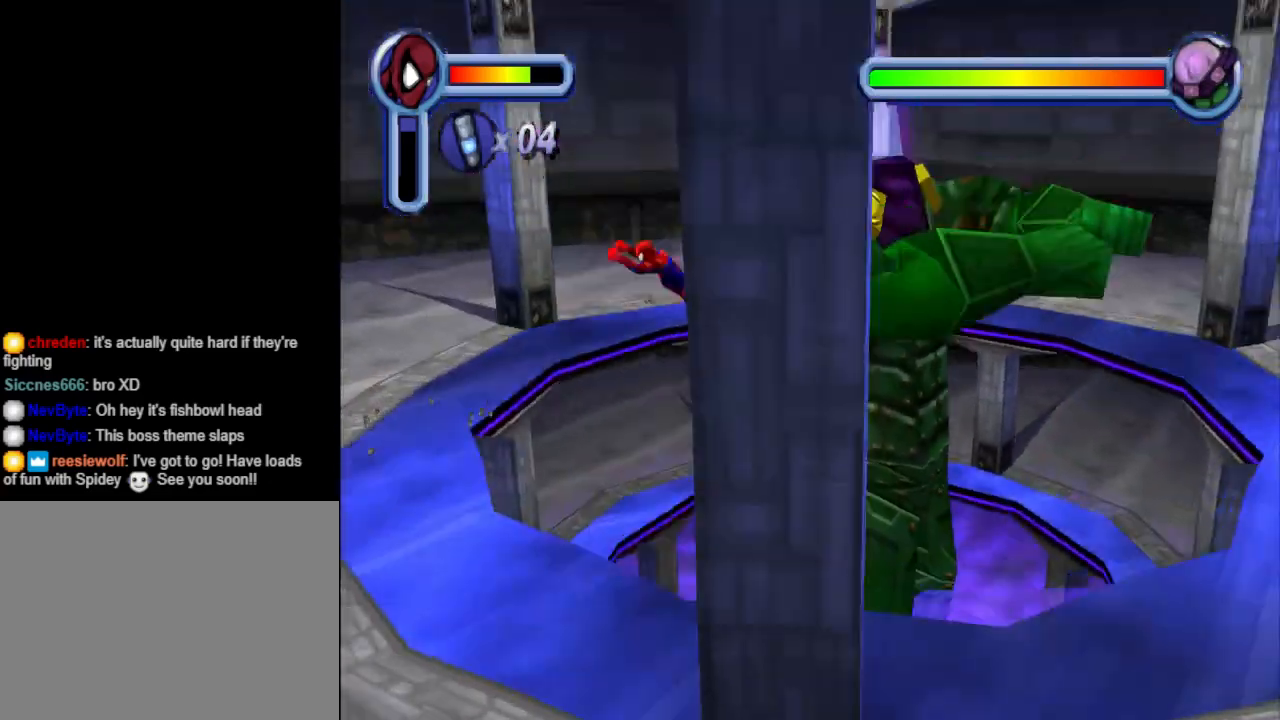
Gameplay with a controller (PlayStation layout); each line is a JSON object with the inputs held at the frame after it. "events" lists button and stick changes between this image and that frame as [ms after this image, input, new state], when the widget could be followed in between. Not read: L2 R2 left_stick right_stick.
{"buttons": [], "events": [[67, "CROSS", "up"], [500, "DPAD_LEFT", "up"]]}
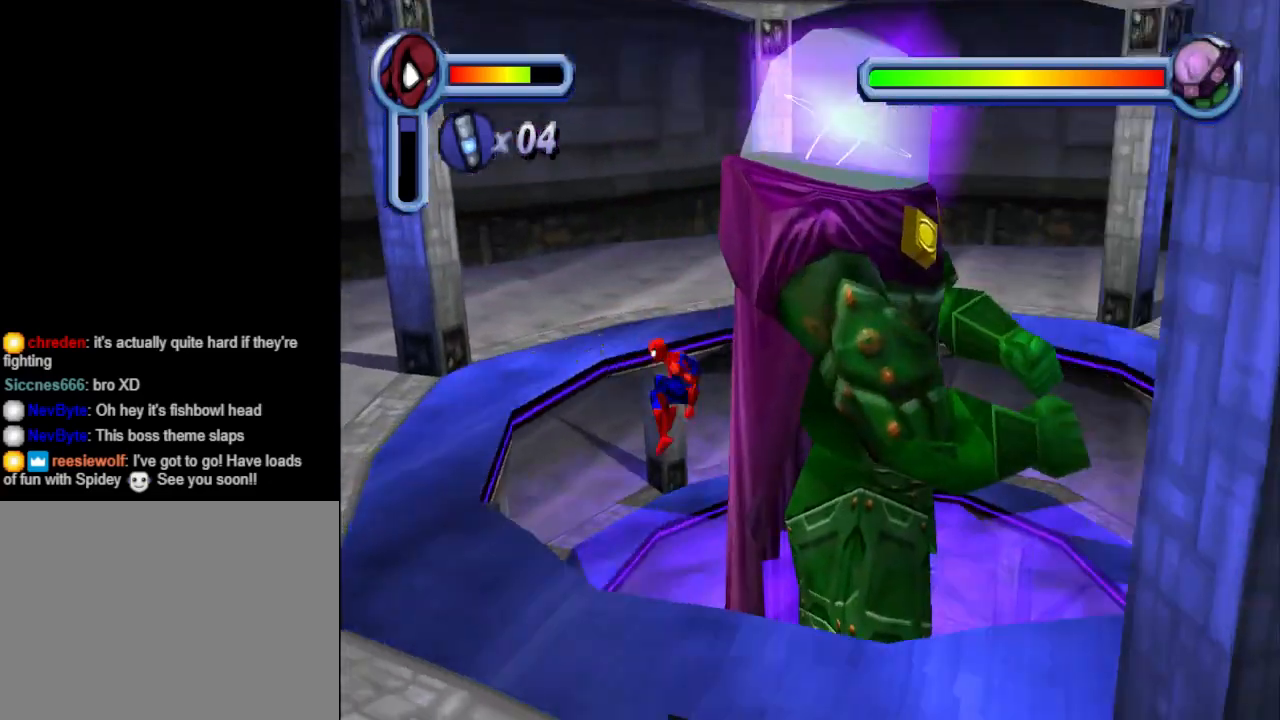
{"buttons": ["DPAD_UP", "DPAD_RIGHT"], "events": [[367, "DPAD_UP", "down"], [433, "DPAD_RIGHT", "down"]]}
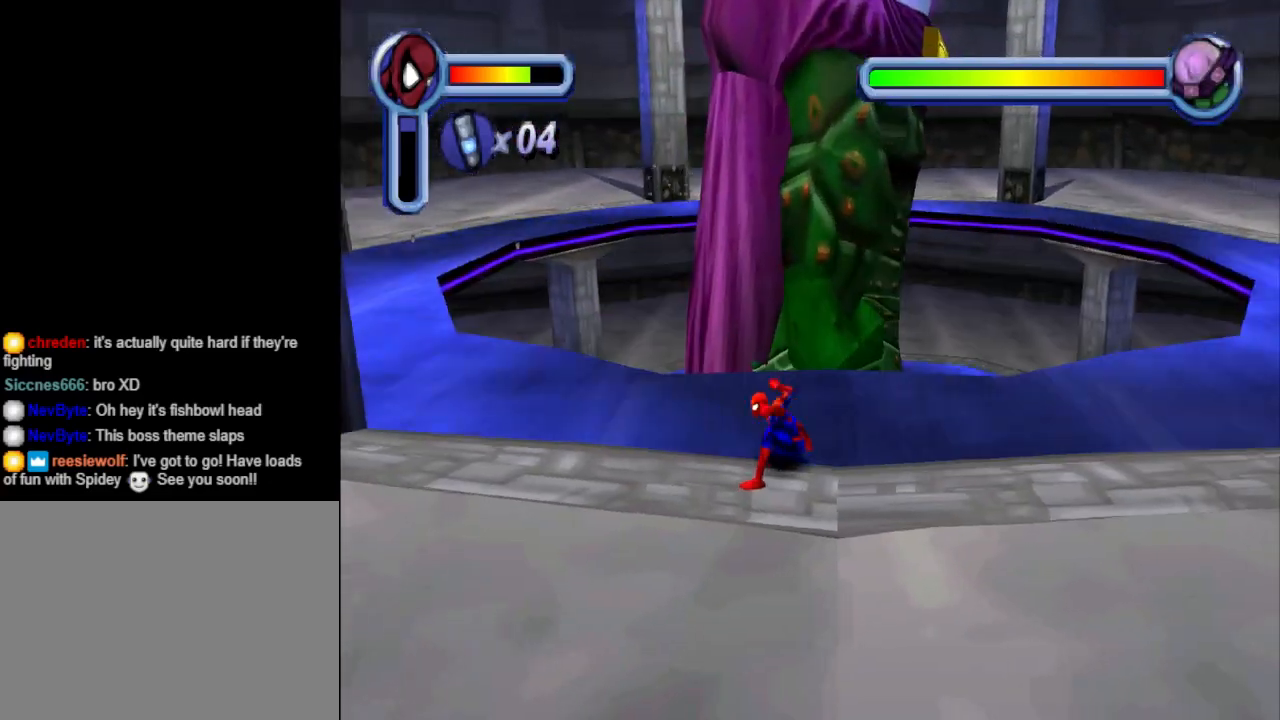
{"buttons": [], "events": [[67, "TRIANGLE", "down"], [133, "DPAD_RIGHT", "up"], [233, "DPAD_UP", "up"], [300, "TRIANGLE", "up"]]}
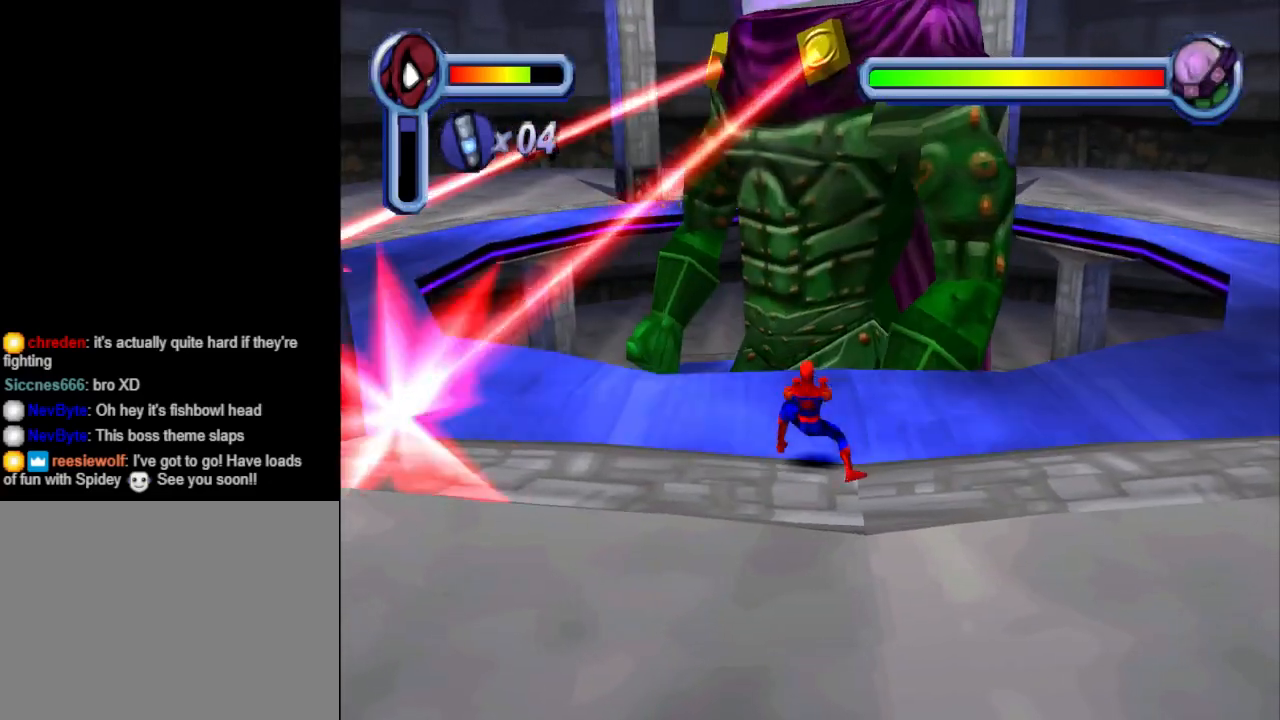
{"buttons": [], "events": [[300, "TRIANGLE", "down"], [333, "DPAD_UP", "down"], [433, "DPAD_UP", "up"], [467, "TRIANGLE", "up"]]}
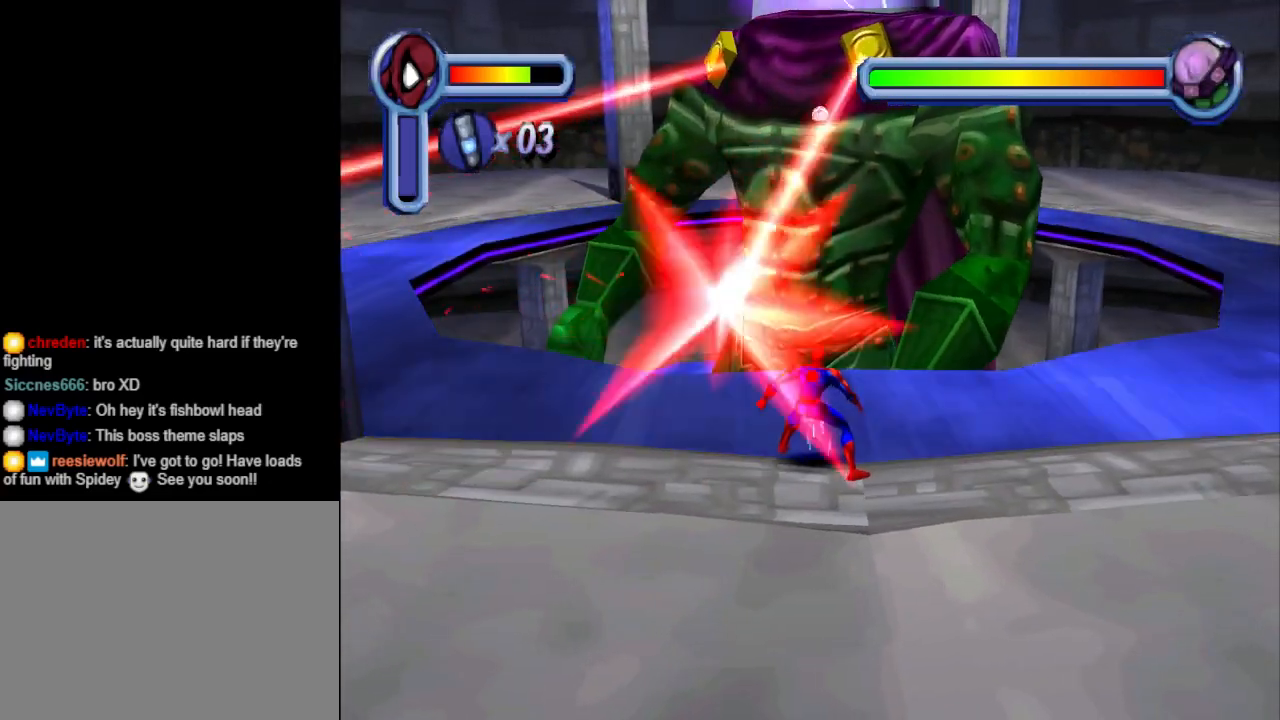
{"buttons": [], "events": []}
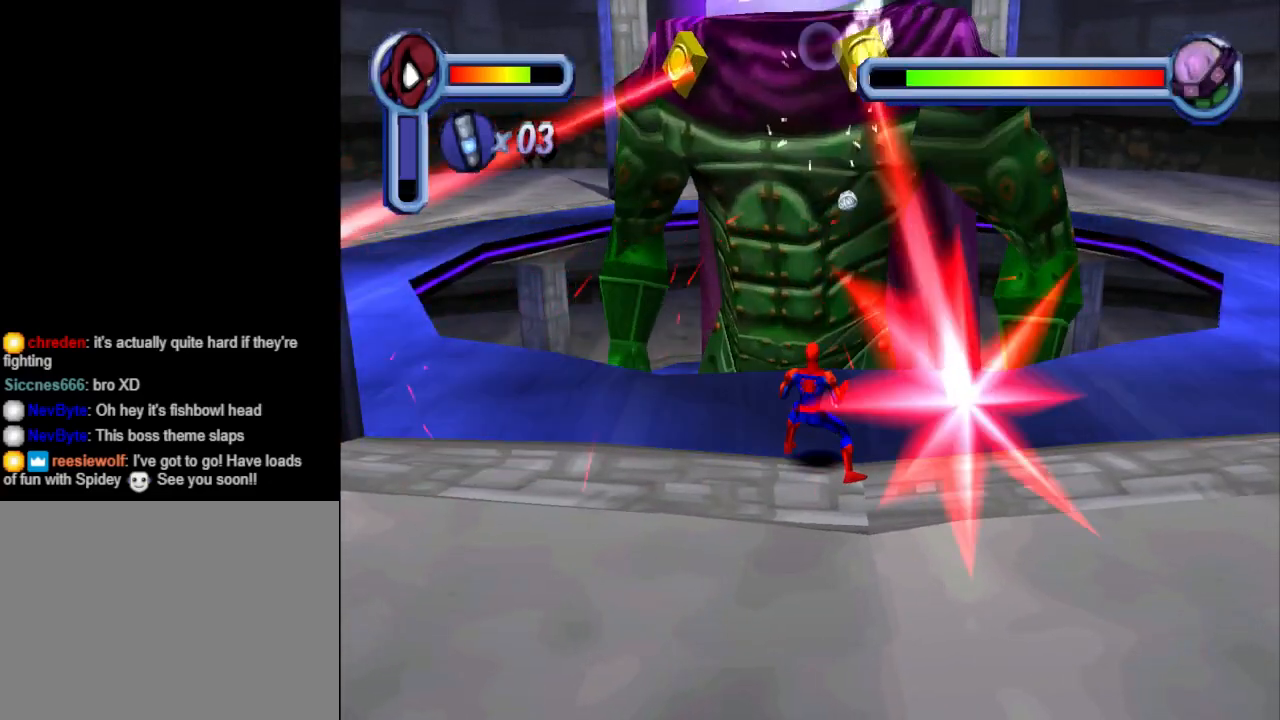
{"buttons": [], "events": [[67, "DPAD_UP", "down"], [100, "TRIANGLE", "down"], [267, "DPAD_UP", "up"], [300, "TRIANGLE", "up"]]}
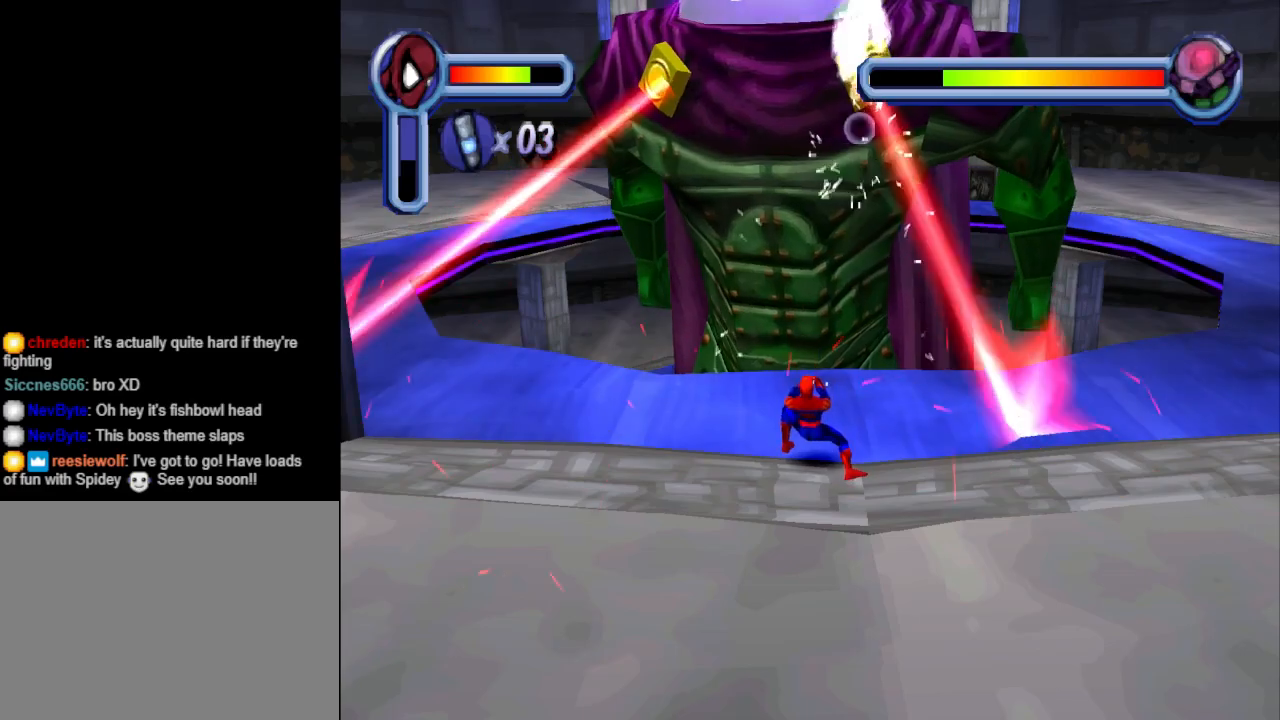
{"buttons": ["TRIANGLE", "DPAD_UP"], "events": [[467, "DPAD_UP", "down"], [467, "TRIANGLE", "down"]]}
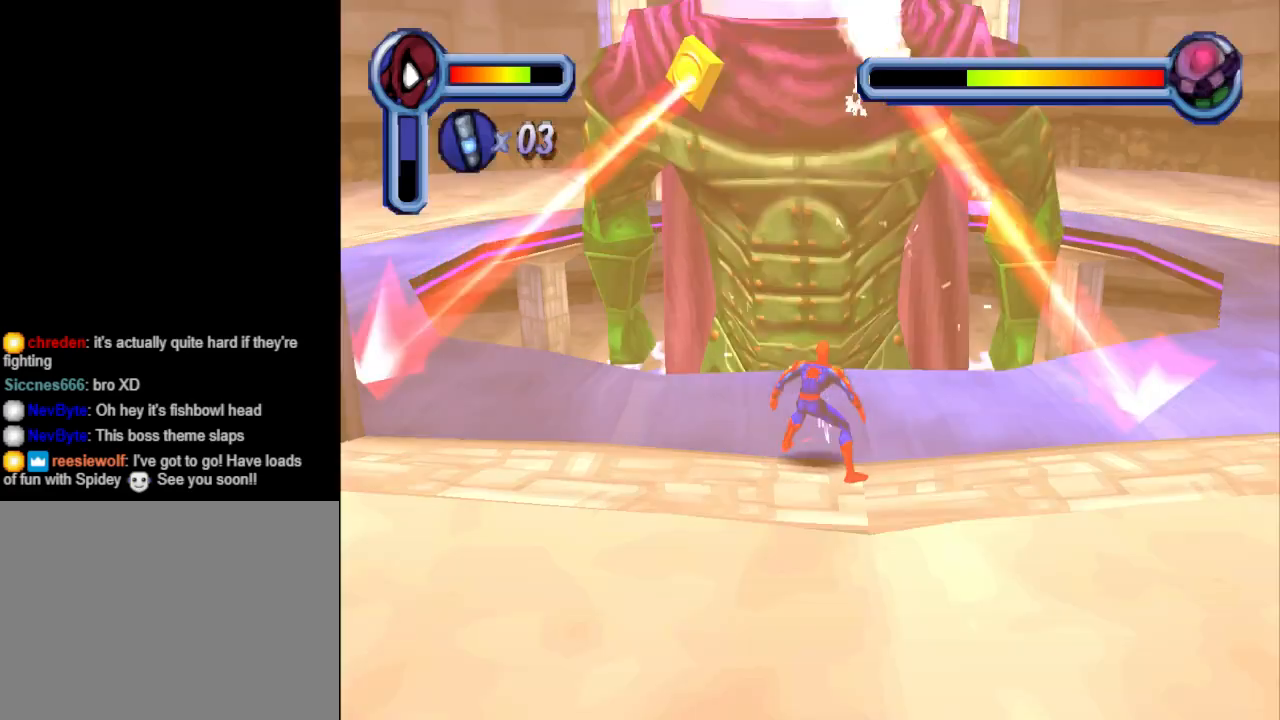
{"buttons": [], "events": [[133, "DPAD_UP", "up"], [167, "TRIANGLE", "up"]]}
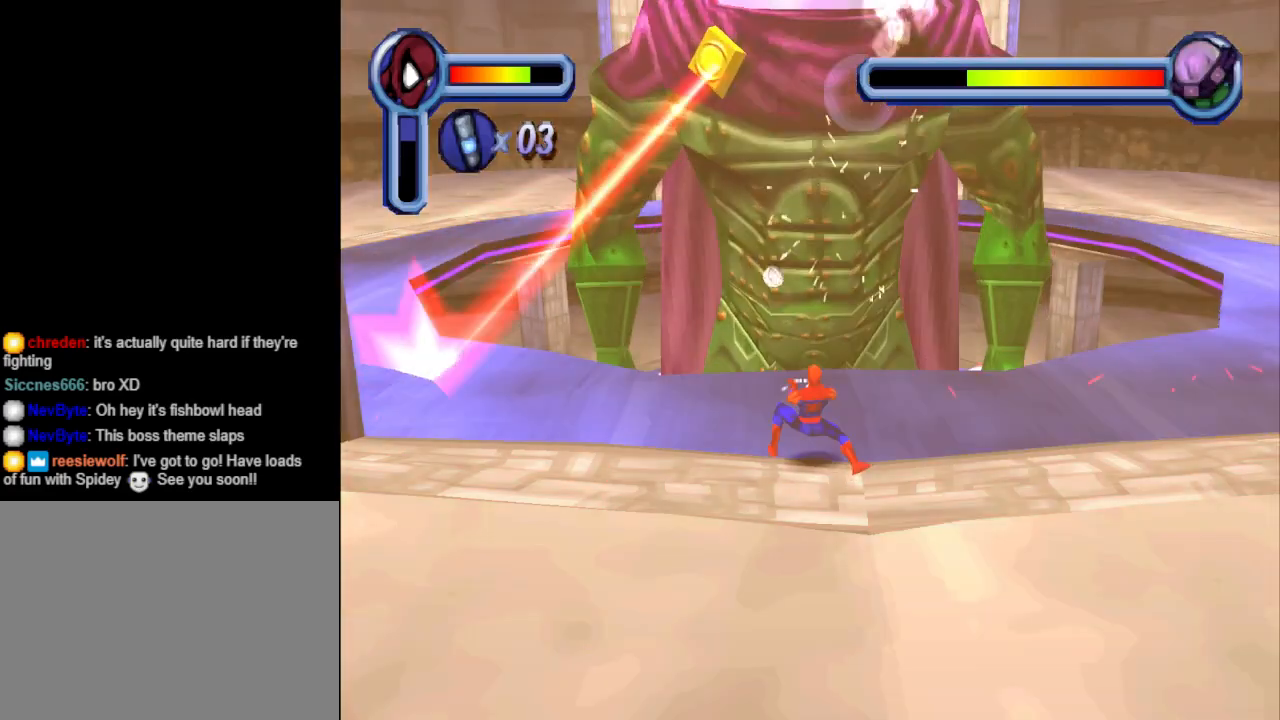
{"buttons": [], "events": [[100, "TRIANGLE", "down"], [133, "DPAD_UP", "down"], [167, "DPAD_RIGHT", "down"], [267, "DPAD_RIGHT", "up"], [367, "DPAD_UP", "up"], [367, "TRIANGLE", "up"]]}
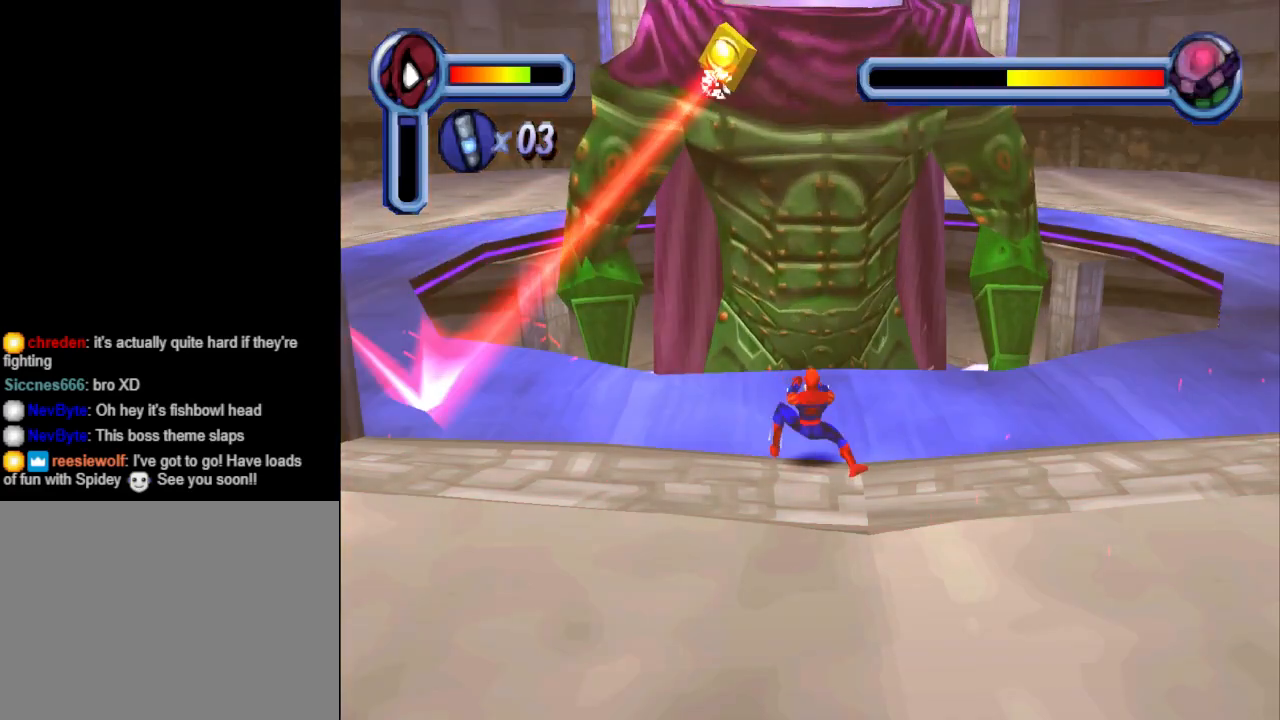
{"buttons": [], "events": [[167, "TRIANGLE", "down"], [200, "DPAD_UP", "down"], [400, "DPAD_UP", "up"], [433, "TRIANGLE", "up"]]}
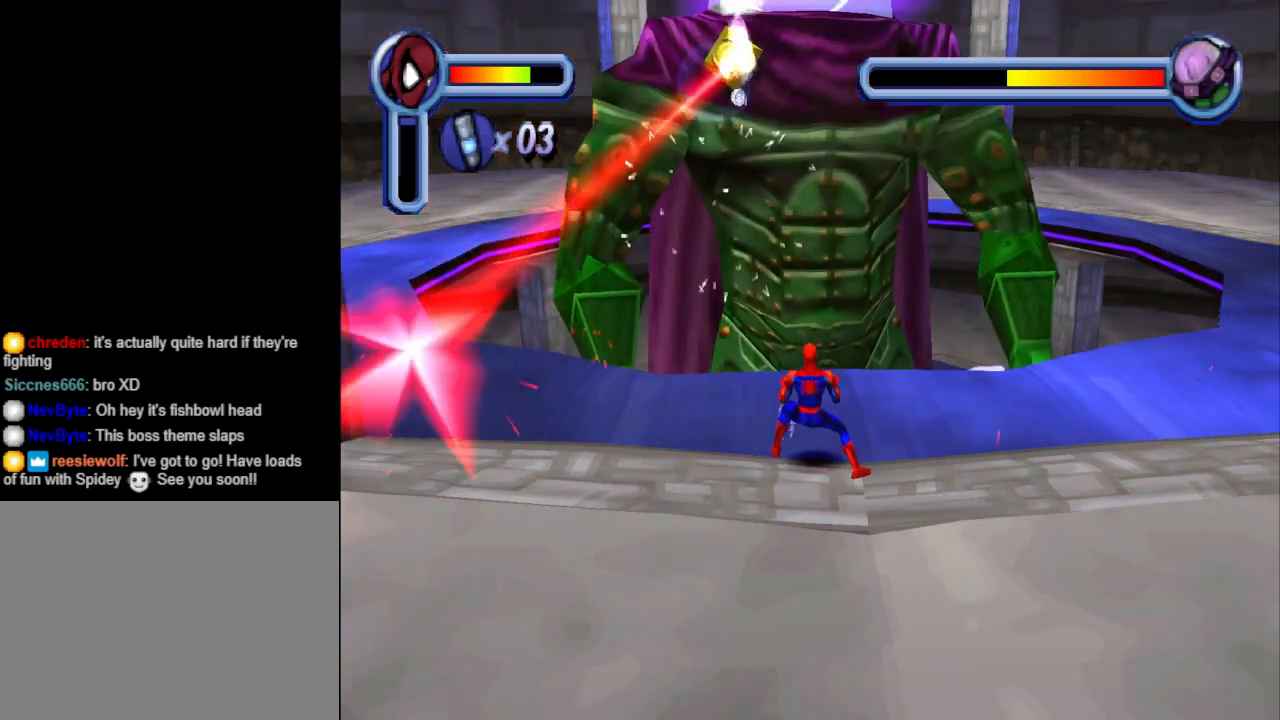
{"buttons": [], "events": [[200, "TRIANGLE", "down"], [300, "DPAD_UP", "down"], [467, "DPAD_UP", "up"], [467, "TRIANGLE", "up"]]}
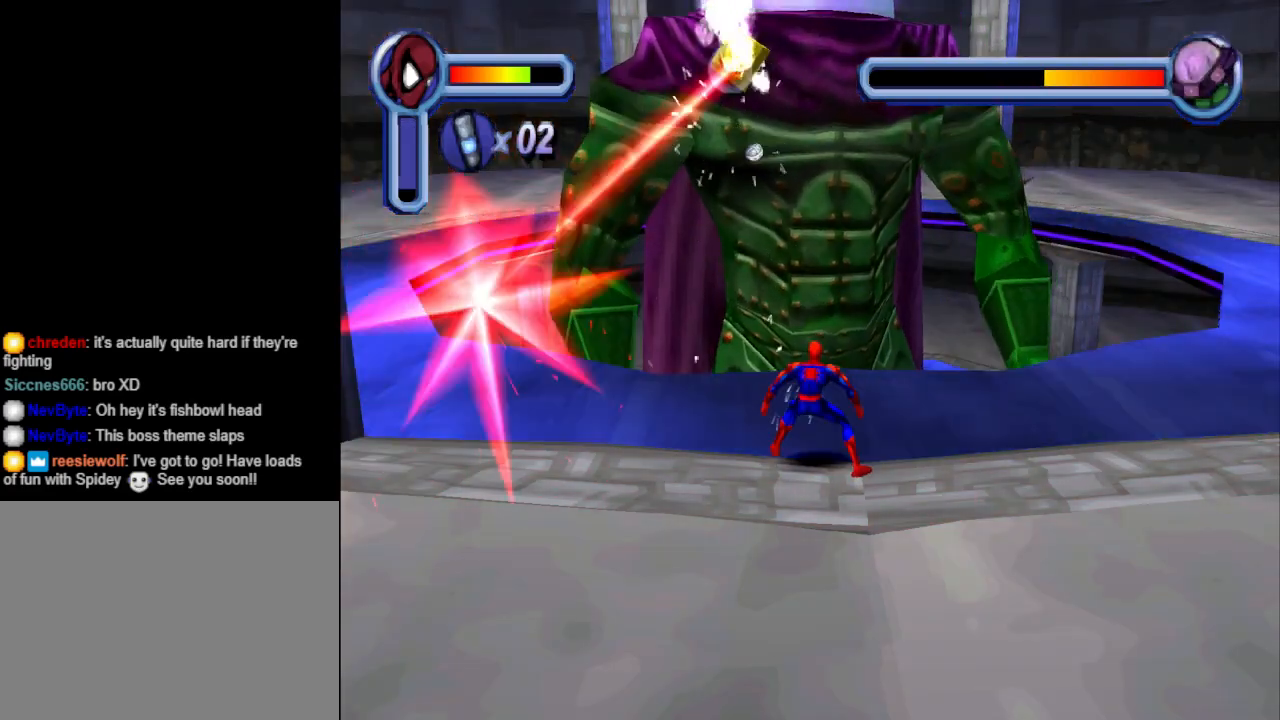
{"buttons": [], "events": [[300, "TRIANGLE", "down"], [367, "DPAD_UP", "down"], [467, "DPAD_UP", "up"], [500, "TRIANGLE", "up"]]}
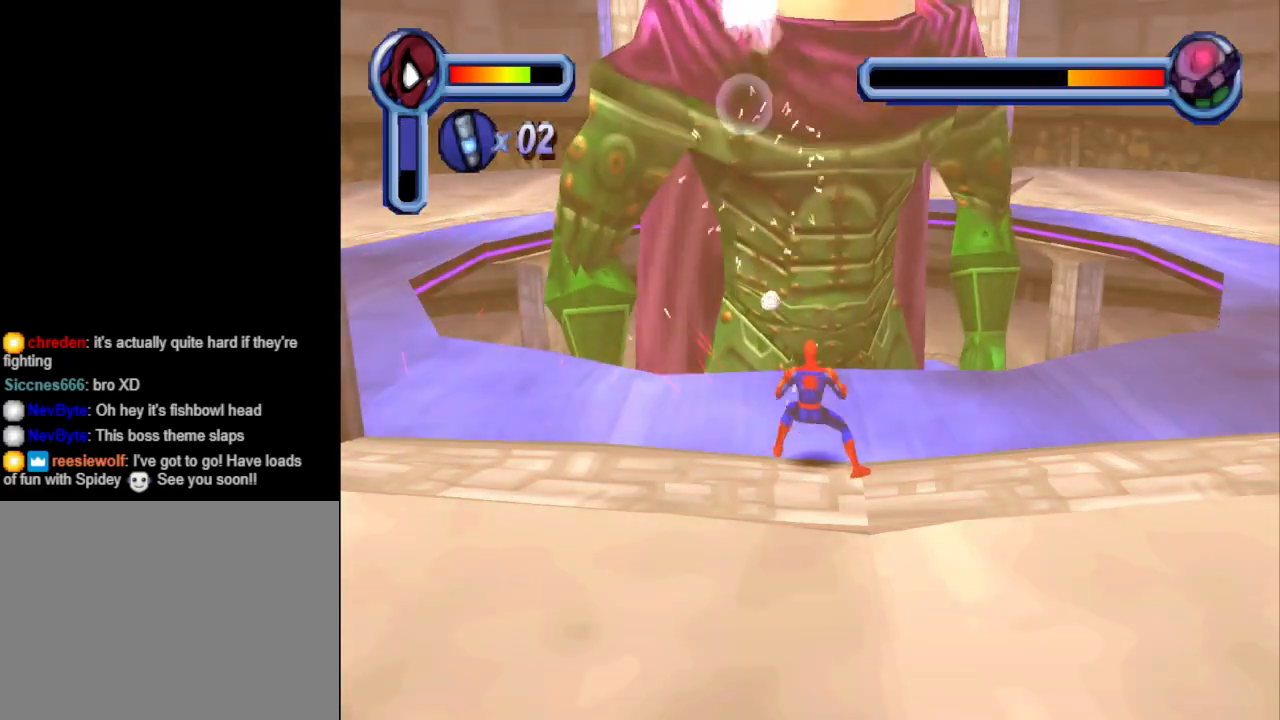
{"buttons": [], "events": []}
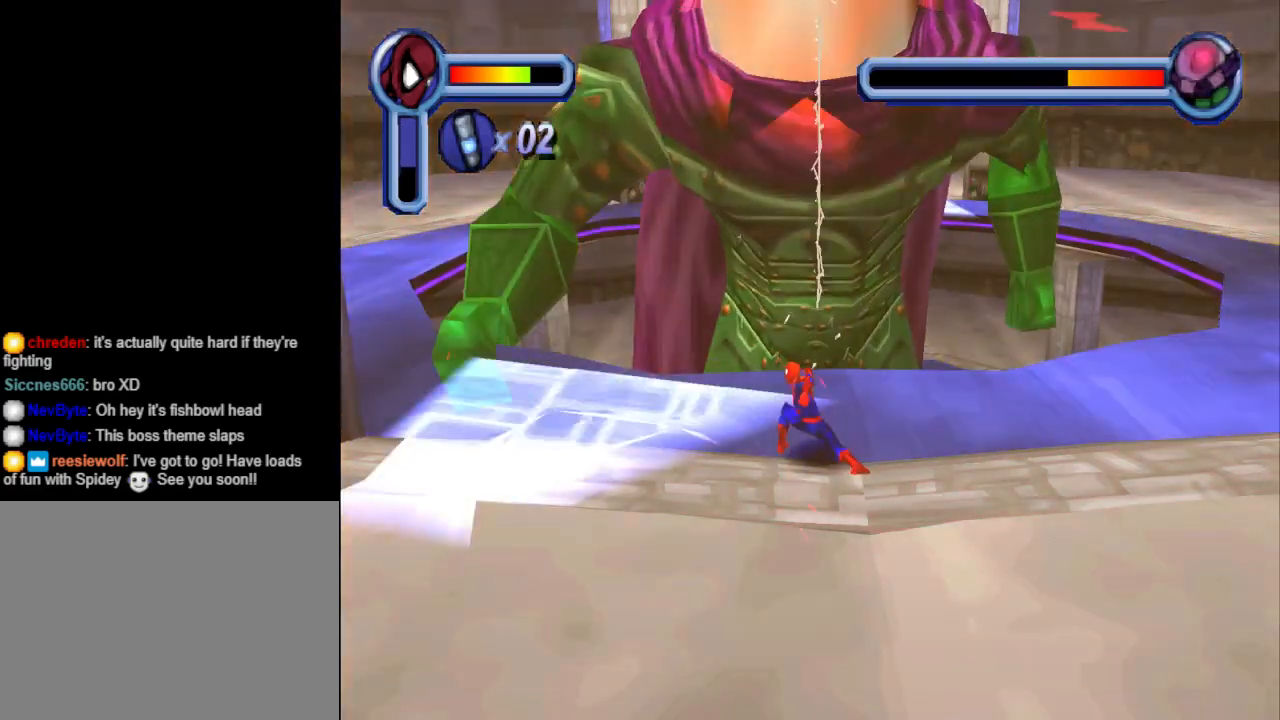
{"buttons": ["CROSS", "DPAD_DOWN", "DPAD_LEFT"], "events": [[233, "CROSS", "down"], [267, "DPAD_LEFT", "down"], [367, "DPAD_DOWN", "down"]]}
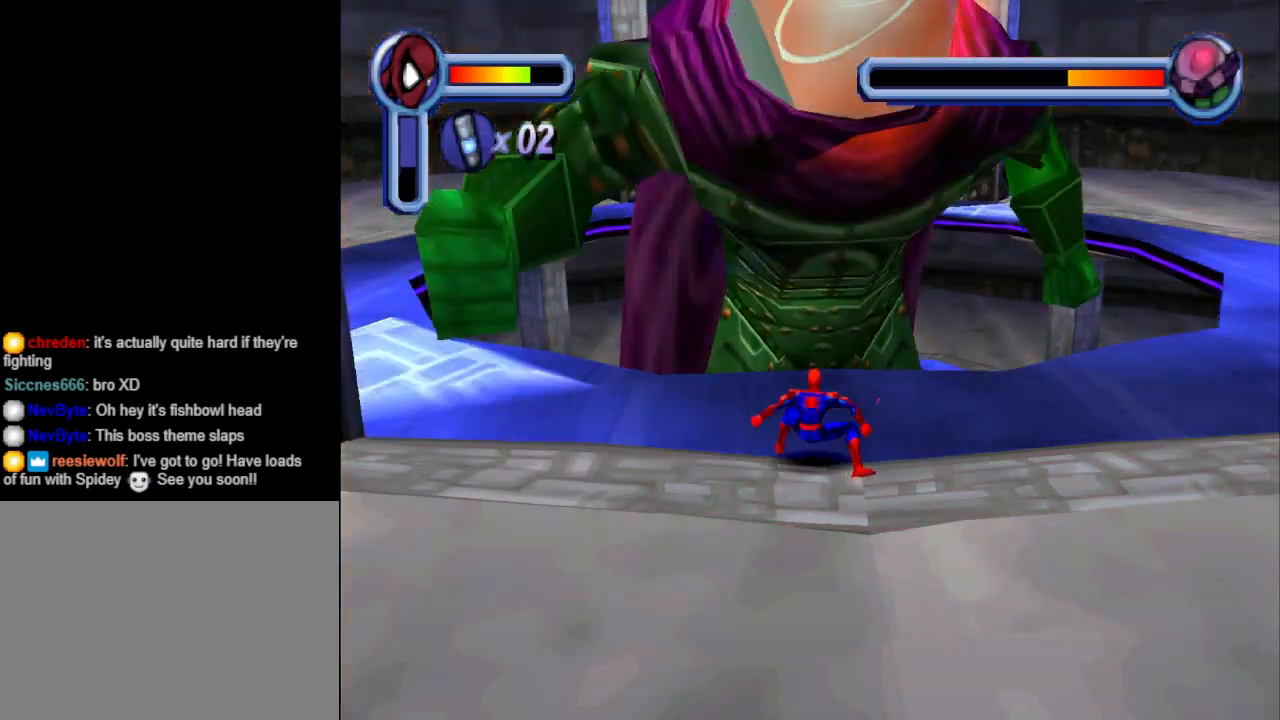
{"buttons": ["CROSS", "DPAD_LEFT"], "events": [[400, "DPAD_DOWN", "up"]]}
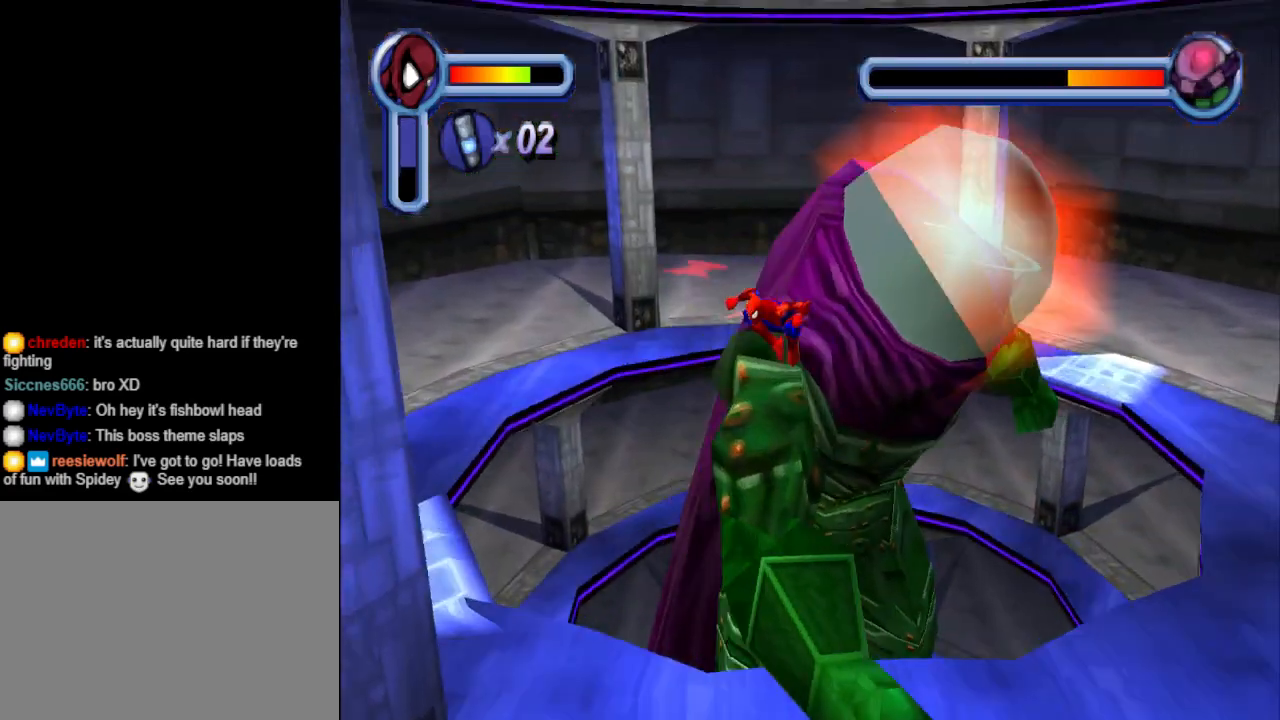
{"buttons": ["DPAD_LEFT"], "events": [[200, "CROSS", "up"]]}
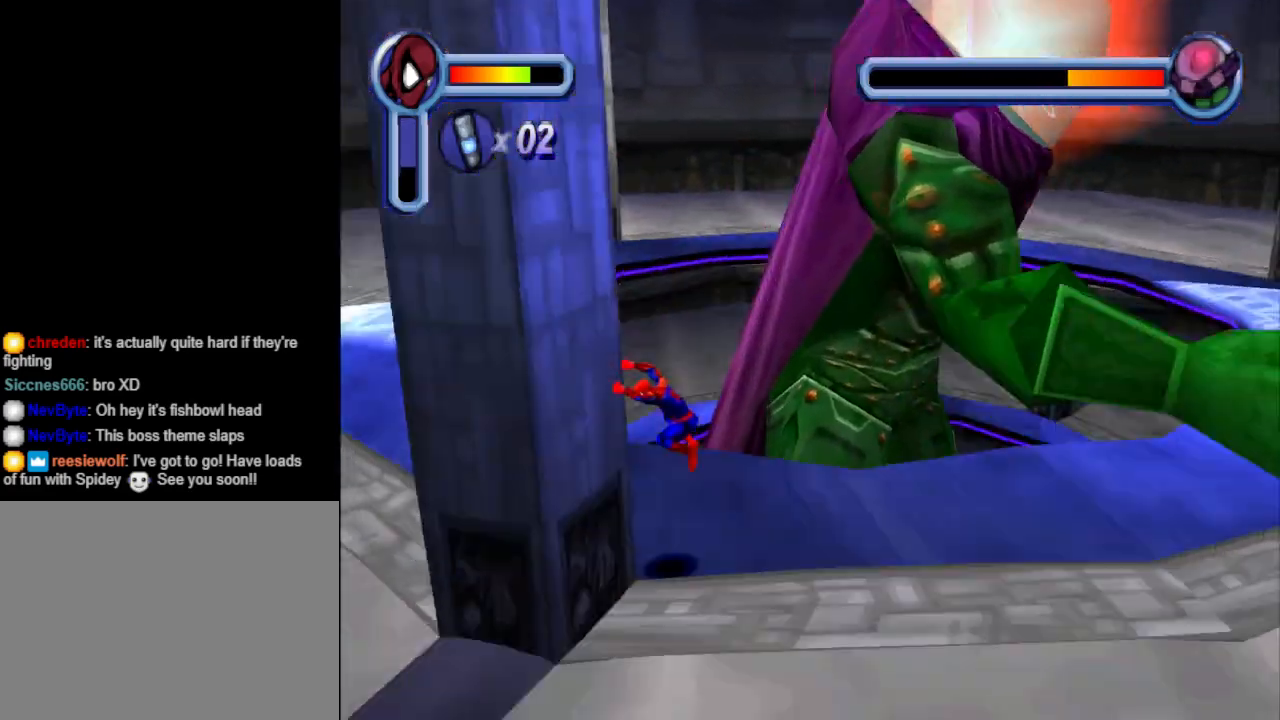
{"buttons": ["TRIANGLE", "DPAD_UP"], "events": [[33, "DPAD_LEFT", "up"], [200, "DPAD_UP", "down"], [267, "DPAD_RIGHT", "down"], [267, "TRIANGLE", "down"], [433, "DPAD_RIGHT", "up"]]}
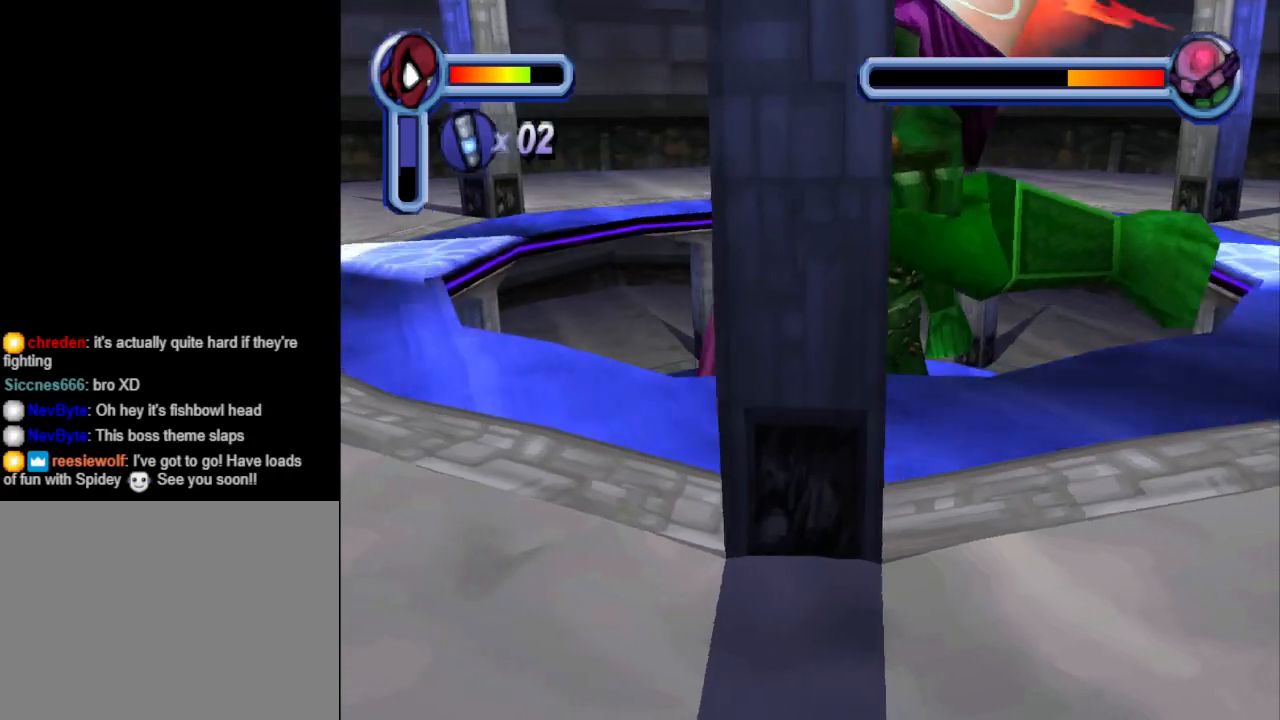
{"buttons": ["CROSS"], "events": [[67, "DPAD_UP", "up"], [67, "TRIANGLE", "up"], [433, "CROSS", "down"]]}
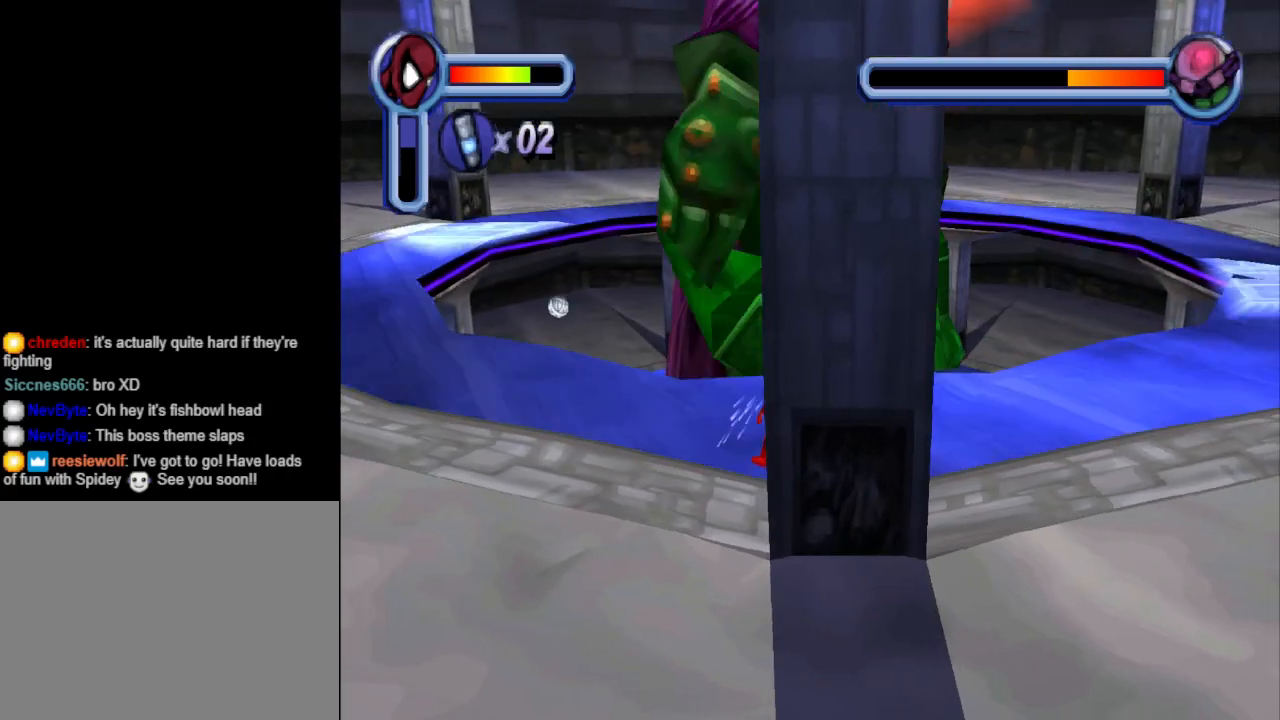
{"buttons": ["TRIANGLE", "DPAD_UP"], "events": [[333, "CROSS", "up"], [467, "DPAD_UP", "down"], [467, "TRIANGLE", "down"]]}
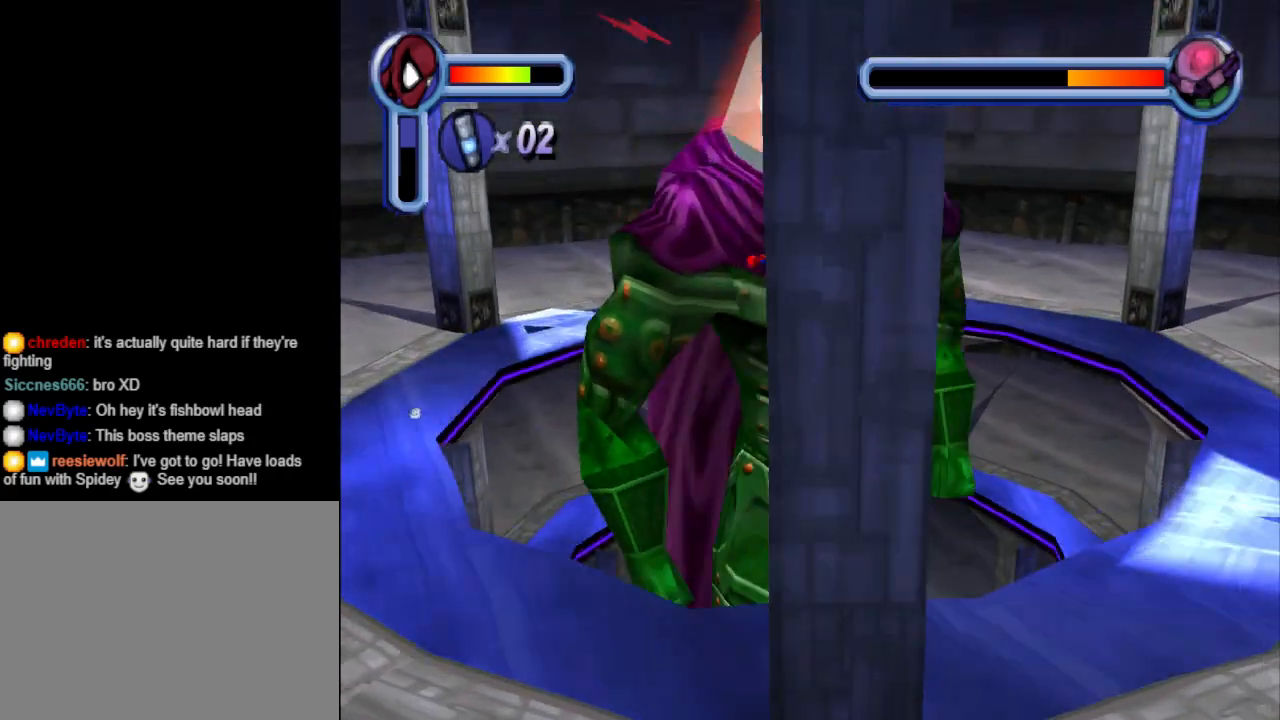
{"buttons": ["DPAD_DOWN"], "events": [[100, "DPAD_UP", "up"], [167, "TRIANGLE", "up"], [333, "DPAD_DOWN", "down"]]}
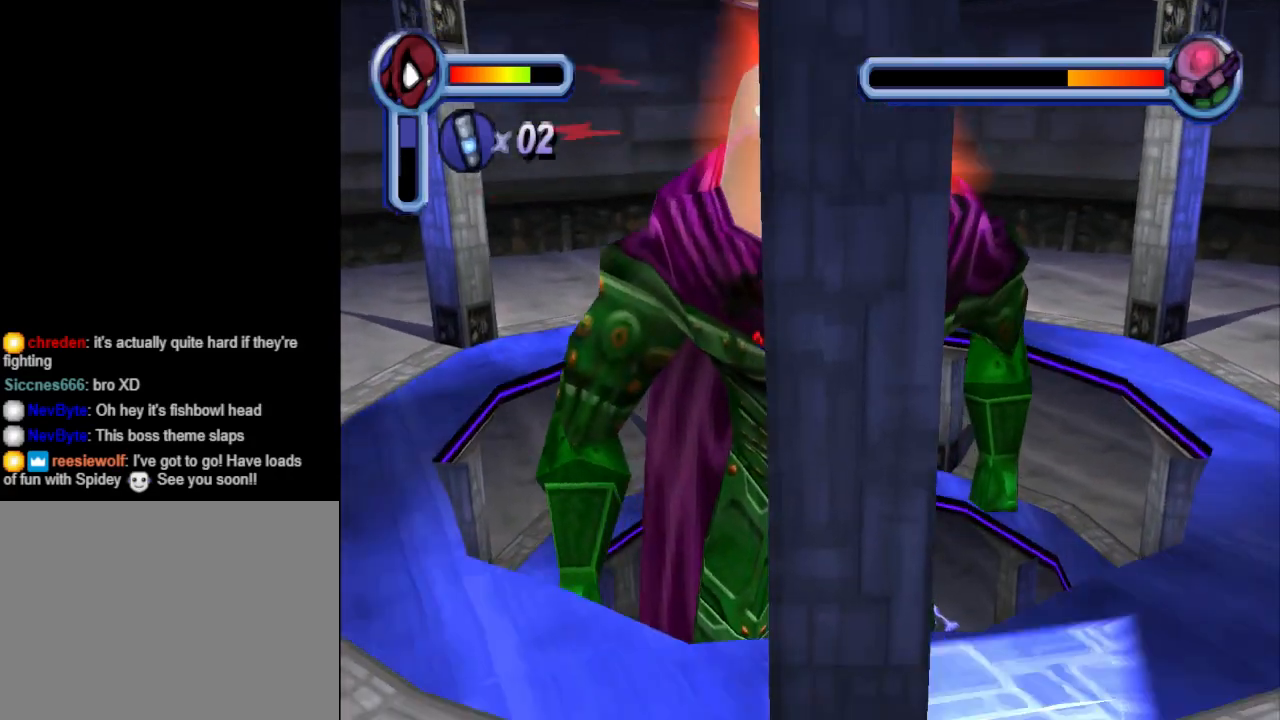
{"buttons": ["CROSS", "DPAD_DOWN", "DPAD_RIGHT"], "events": [[333, "DPAD_RIGHT", "down"], [433, "CROSS", "down"]]}
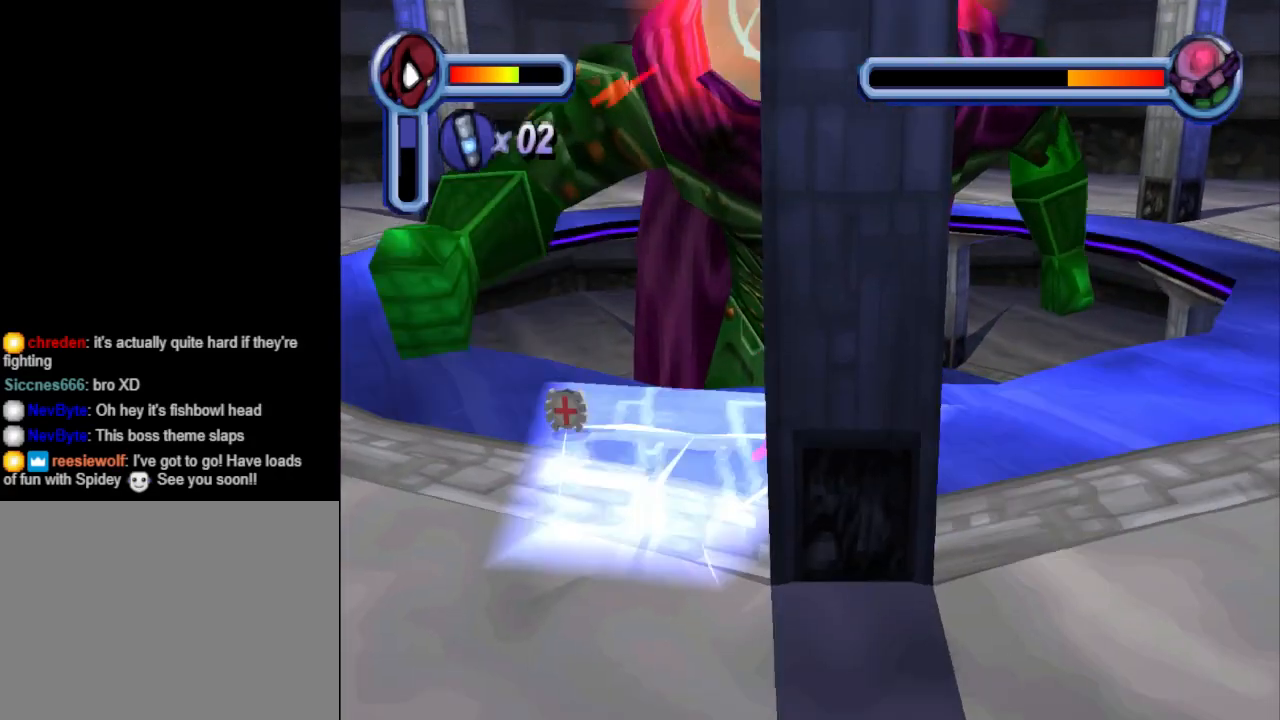
{"buttons": ["DPAD_DOWN"], "events": [[500, "CROSS", "up"], [500, "DPAD_RIGHT", "up"]]}
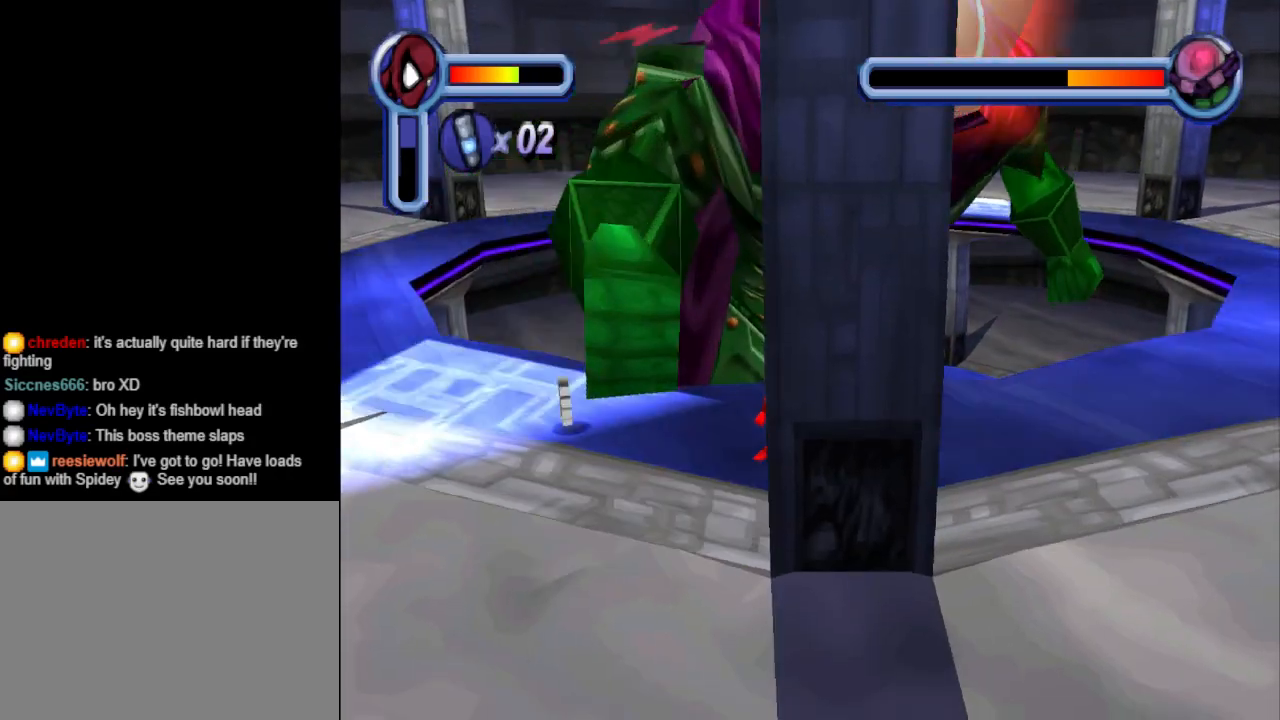
{"buttons": ["DPAD_LEFT"], "events": [[33, "DPAD_DOWN", "up"], [33, "DPAD_LEFT", "down"], [133, "DPAD_DOWN", "down"], [267, "DPAD_DOWN", "up"]]}
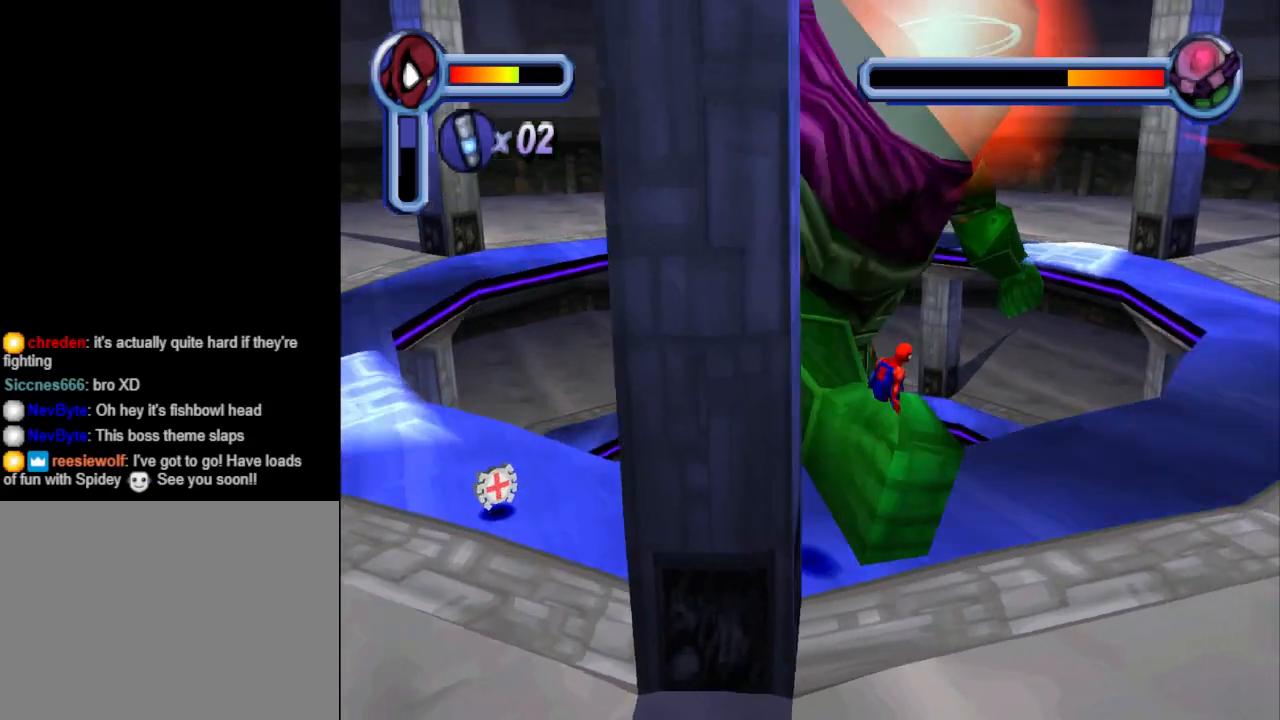
{"buttons": ["CROSS", "DPAD_LEFT"], "events": [[500, "CROSS", "down"]]}
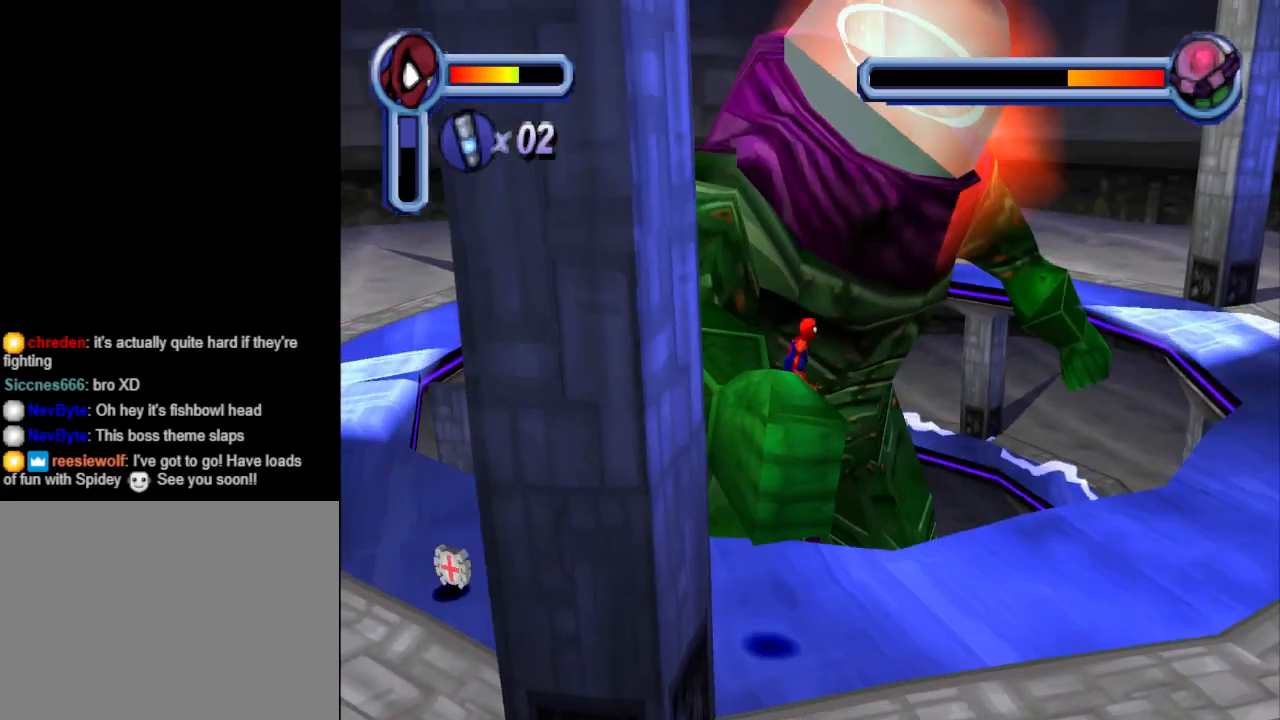
{"buttons": ["CROSS", "DPAD_LEFT"], "events": [[133, "DPAD_DOWN", "down"], [233, "CROSS", "up"], [300, "CROSS", "down"], [367, "CROSS", "up"], [367, "DPAD_DOWN", "up"], [467, "CROSS", "down"]]}
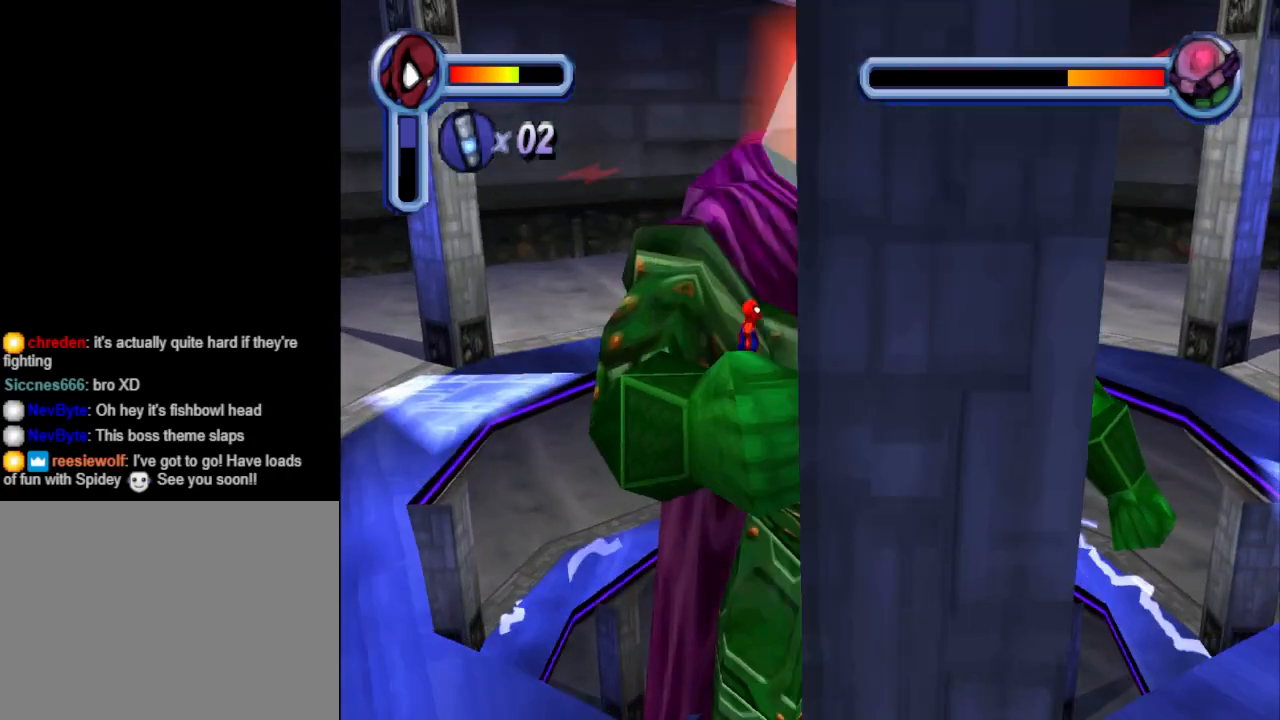
{"buttons": ["CROSS", "DPAD_DOWN", "DPAD_LEFT"], "events": [[33, "CROSS", "up"], [133, "CROSS", "down"], [167, "DPAD_DOWN", "down"], [200, "DPAD_LEFT", "up"], [233, "CROSS", "up"], [300, "CROSS", "down"], [367, "CROSS", "up"], [400, "DPAD_LEFT", "down"], [433, "CROSS", "down"]]}
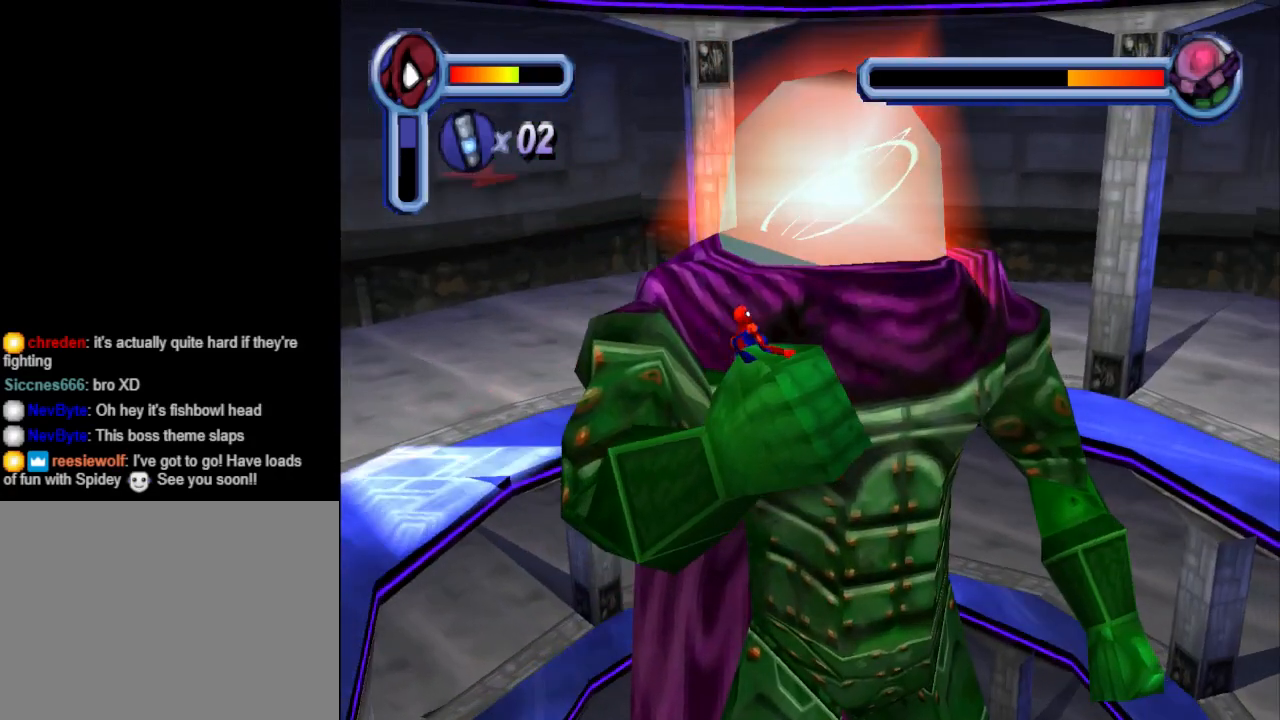
{"buttons": ["DPAD_DOWN"], "events": [[67, "CROSS", "up"], [133, "DPAD_LEFT", "up"], [167, "CROSS", "down"], [267, "CROSS", "up"], [333, "CROSS", "down"], [500, "CROSS", "up"]]}
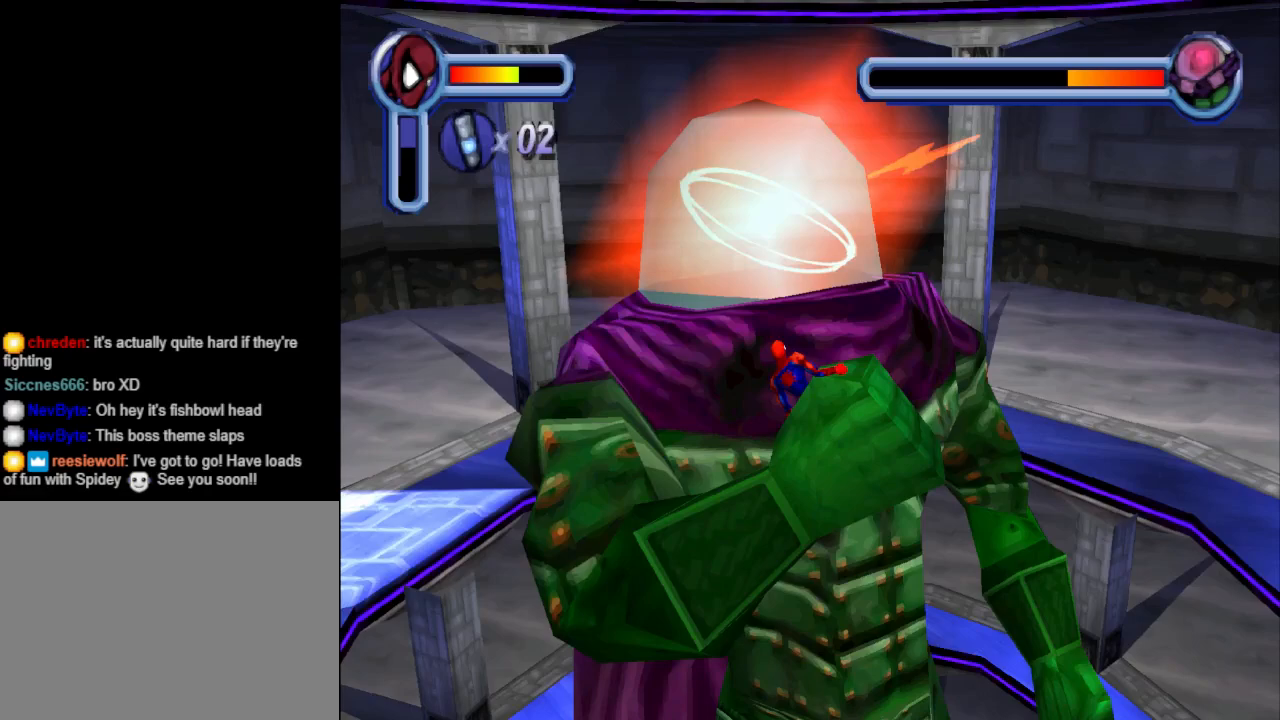
{"buttons": ["CROSS", "DPAD_DOWN"], "events": [[67, "CROSS", "down"], [200, "CROSS", "up"], [233, "CROSS", "down"], [367, "CROSS", "up"], [433, "CROSS", "down"]]}
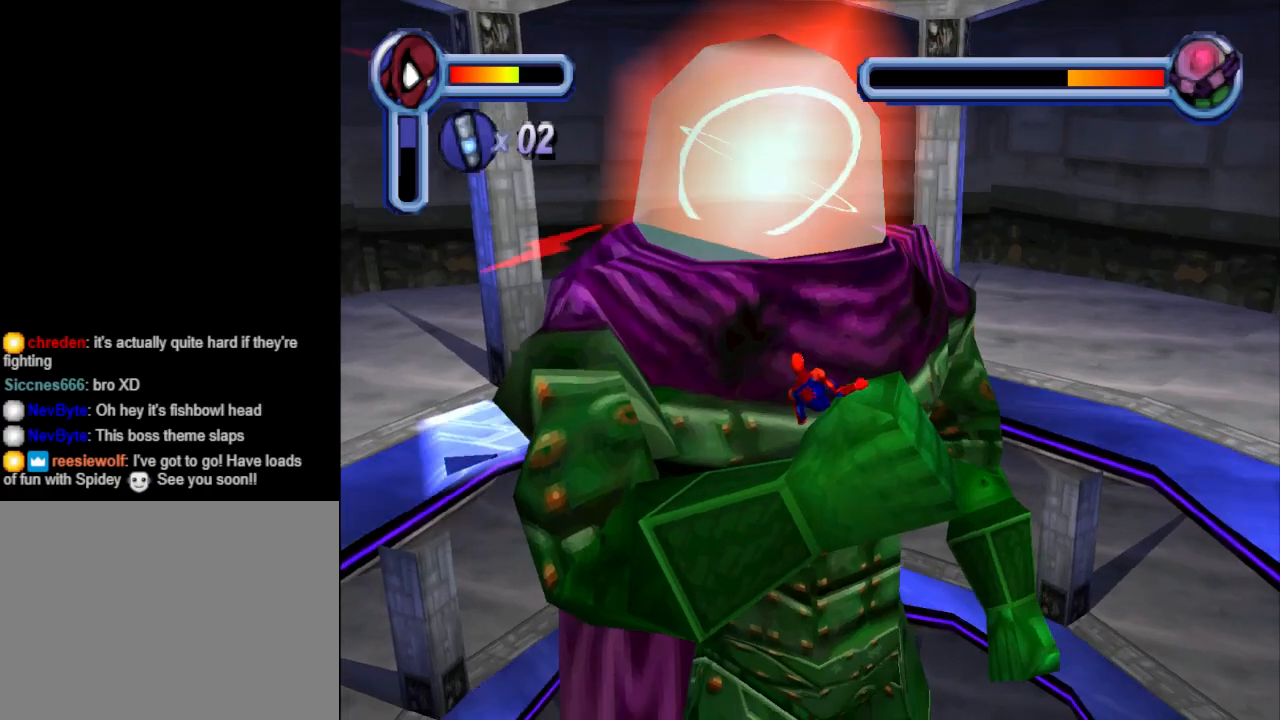
{"buttons": ["DPAD_DOWN"], "events": [[67, "CROSS", "up"], [133, "CROSS", "down"], [233, "CROSS", "up"], [300, "CROSS", "down"], [467, "CROSS", "up"]]}